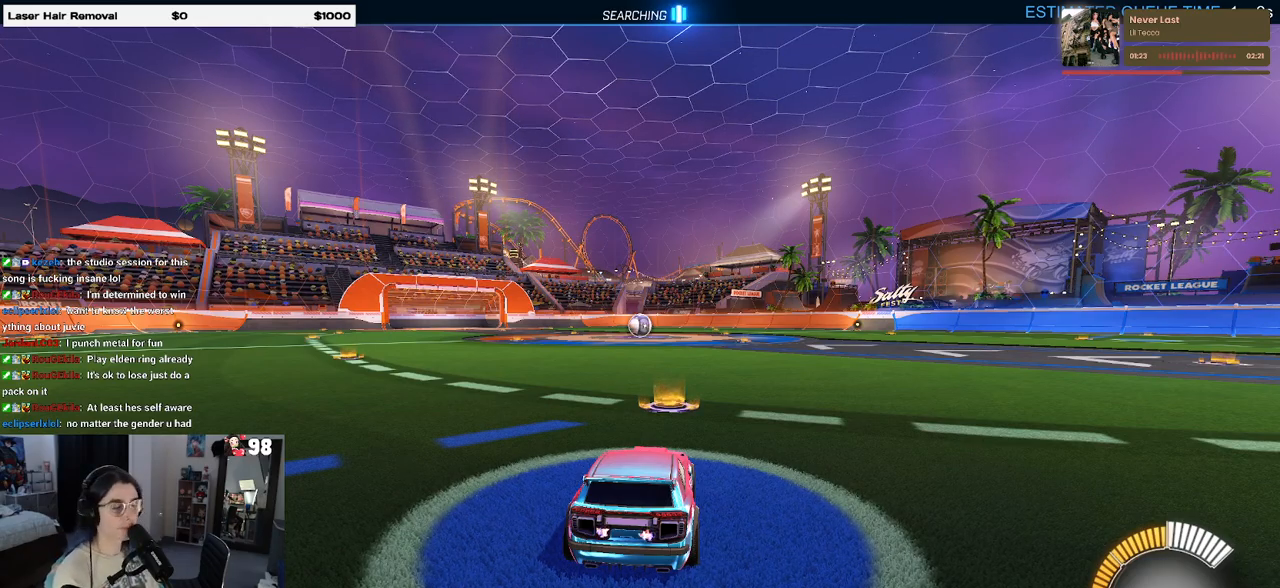
Gameplay with a controller (PlayStation layout); each line is a JSON object with the inputs held at the frame after it. "events" lists button and stick changes between this image and that frame as [ms after this image, input, new state], when the widget could be followed in between. Not read: R2.
{"buttons": [], "left_stick": "center", "right_stick": "center", "events": [[200, "TRIANGLE", "down"], [317, "TRIANGLE", "up"], [333, "left_stick", "left"], [467, "left_stick", "center"]]}
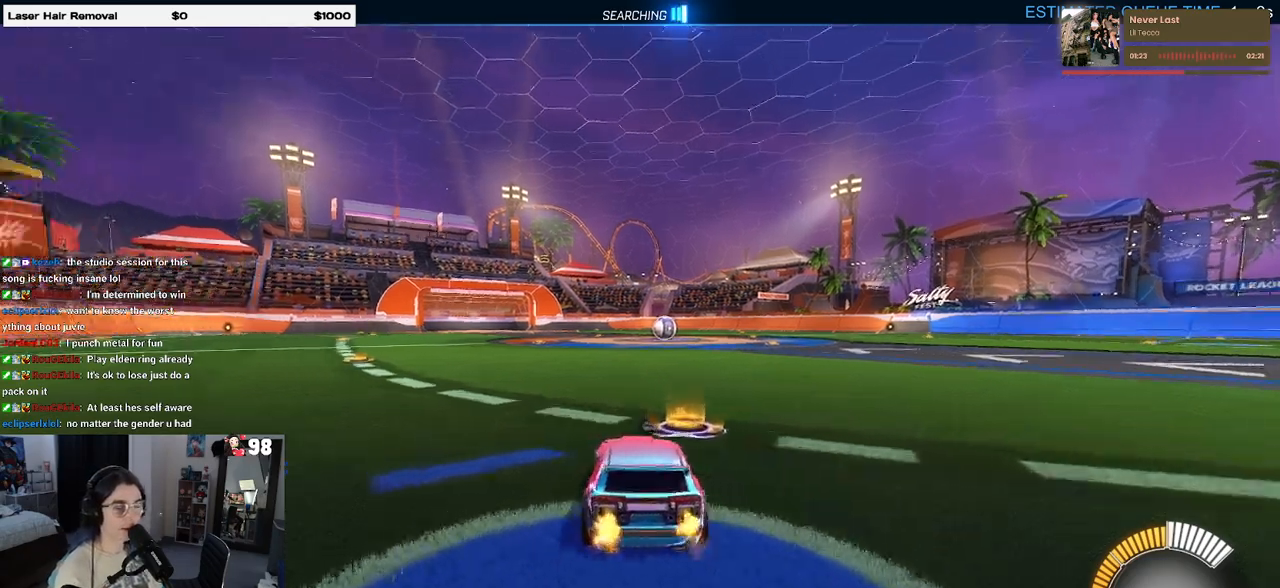
{"buttons": [], "left_stick": "center", "right_stick": "center", "events": [[33, "TRIANGLE", "down"], [183, "TRIANGLE", "up"]]}
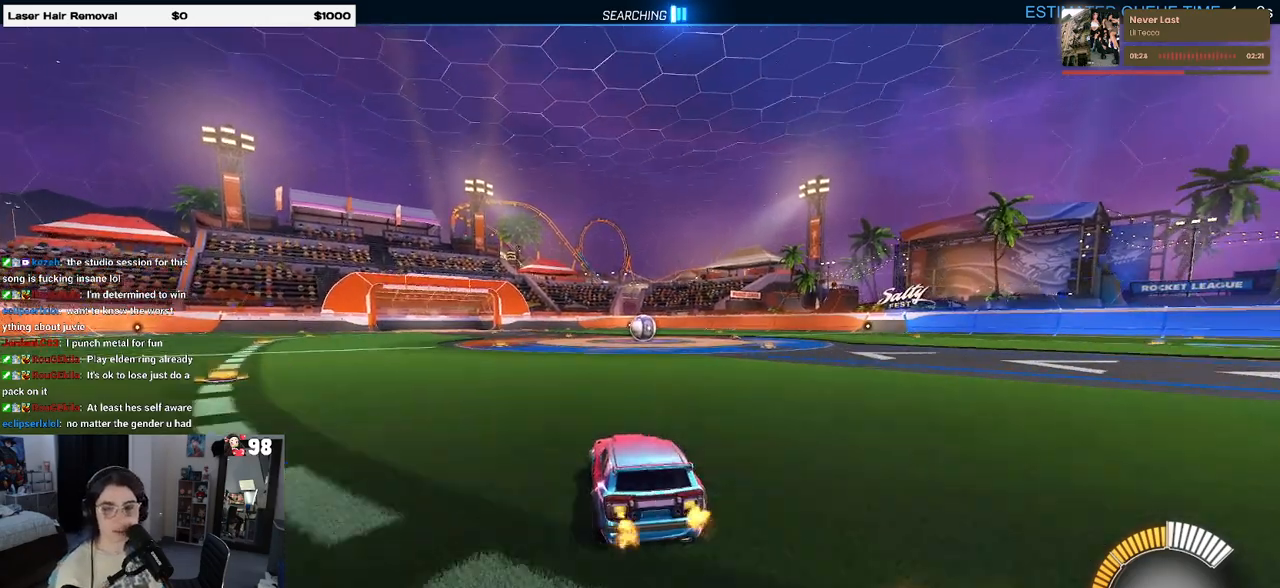
{"buttons": ["R1"], "left_stick": "center", "right_stick": "center", "events": [[100, "CROSS", "down"], [100, "left_stick", "up"], [167, "CROSS", "up"], [300, "left_stick", "center"], [433, "R1", "down"]]}
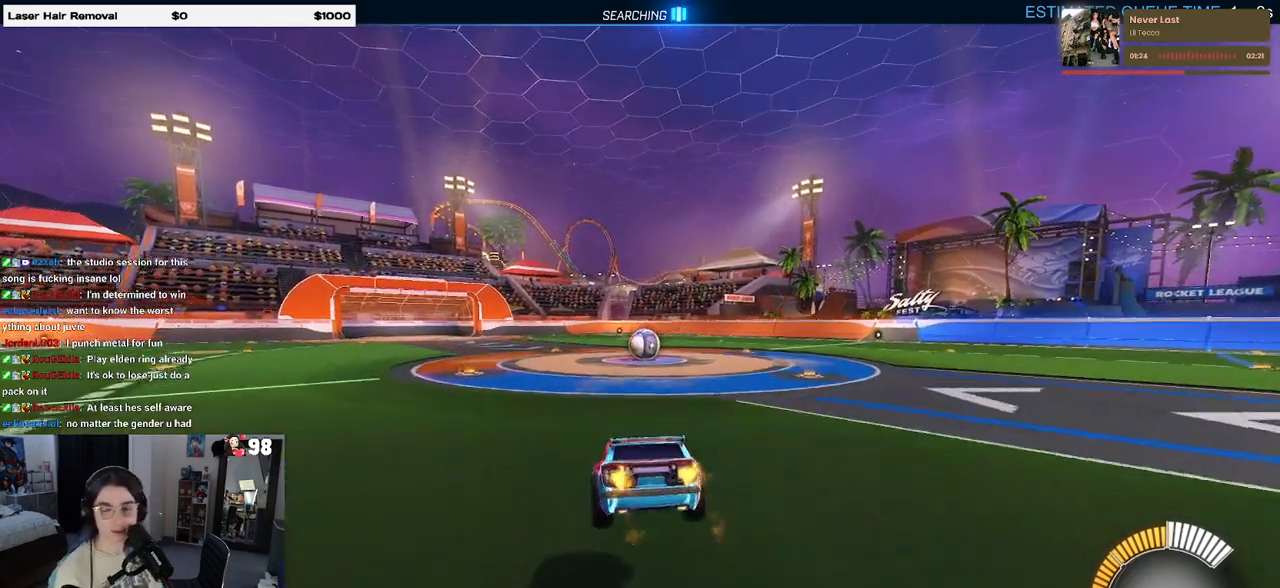
{"buttons": [], "left_stick": "up-right", "right_stick": "center", "events": [[183, "left_stick", "left"], [350, "left_stick", "up-right"], [433, "R1", "up"]]}
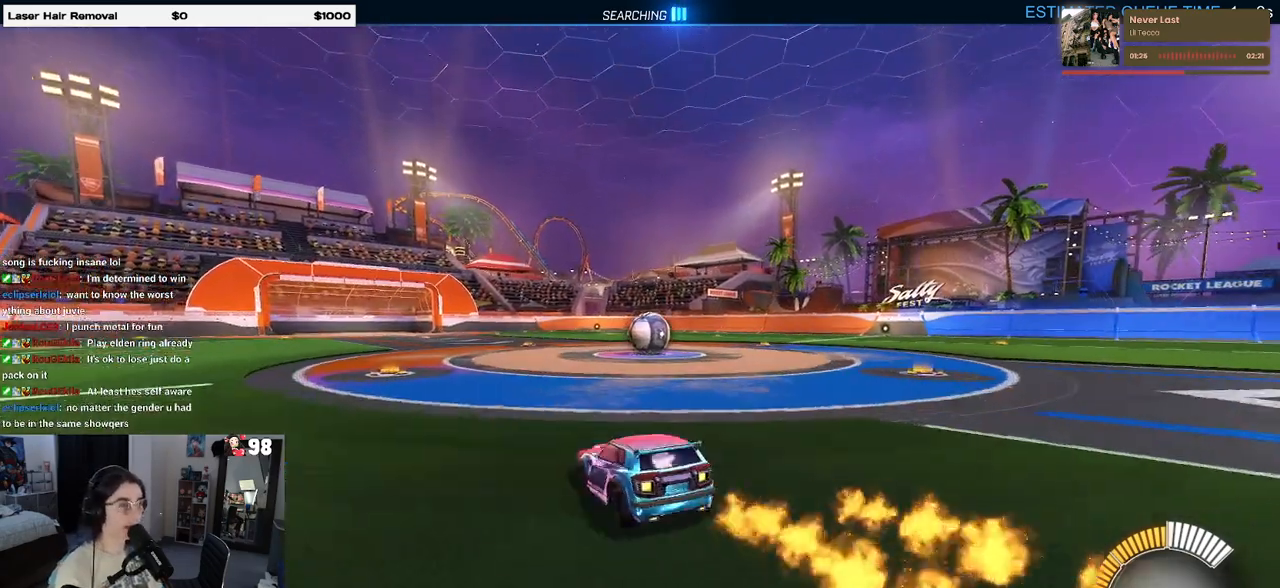
{"buttons": ["L2"], "left_stick": "right", "right_stick": "center", "events": [[83, "left_stick", "center"], [400, "left_stick", "right"], [450, "L2", "down"]]}
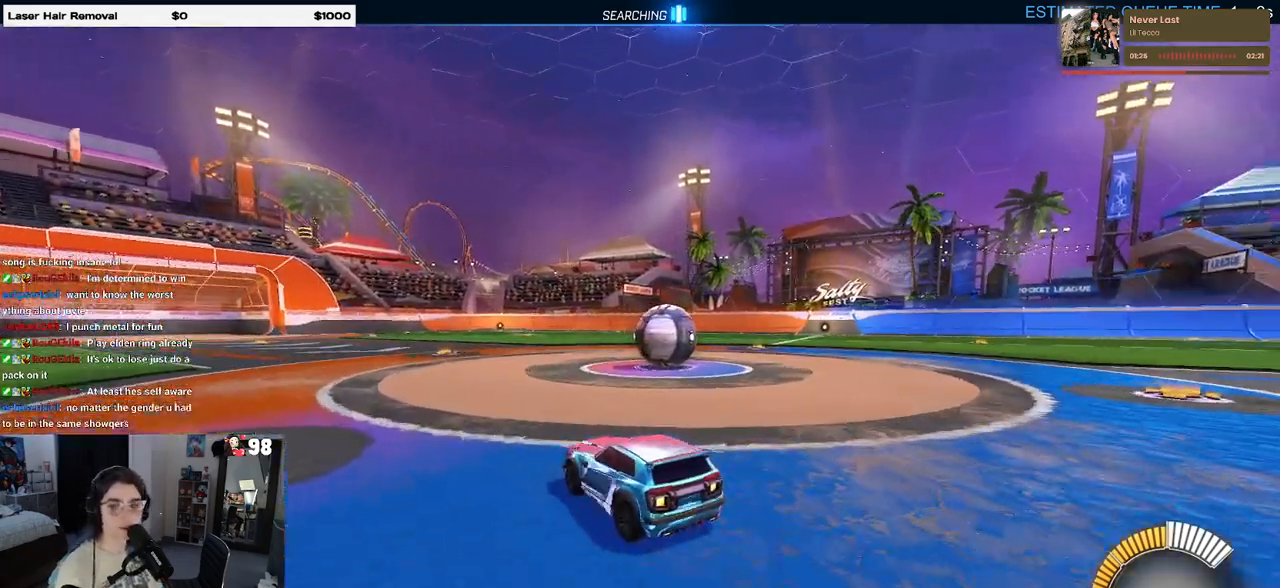
{"buttons": [], "left_stick": "center", "right_stick": "center", "events": [[167, "L2", "up"], [250, "left_stick", "center"]]}
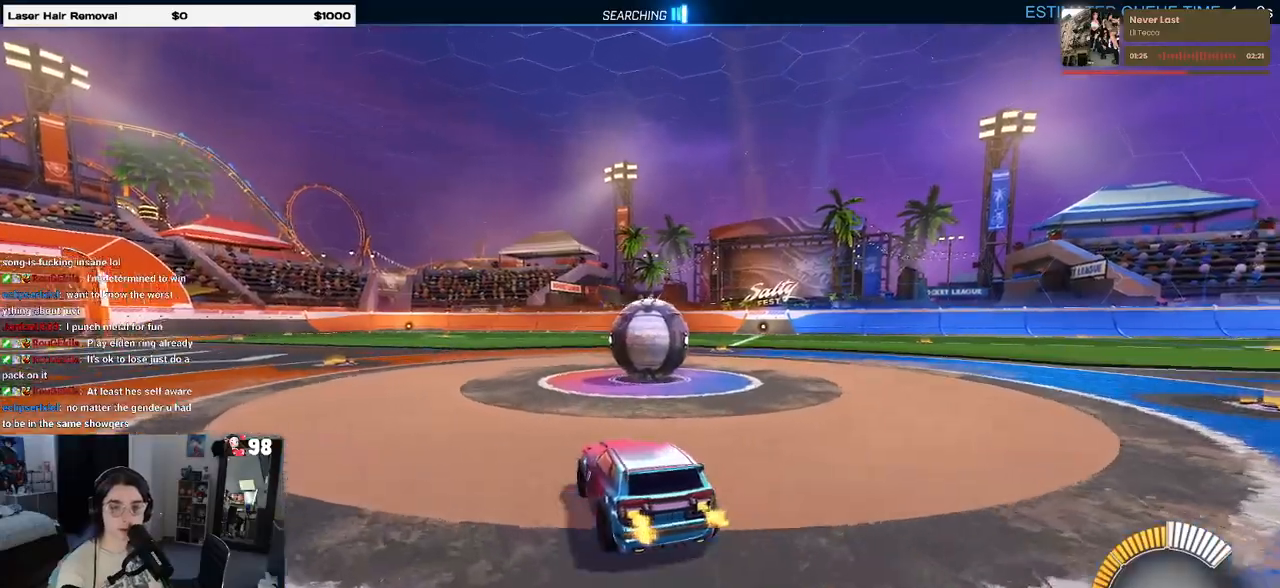
{"buttons": [], "left_stick": "center", "right_stick": "center", "events": [[183, "left_stick", "right"], [400, "left_stick", "center"]]}
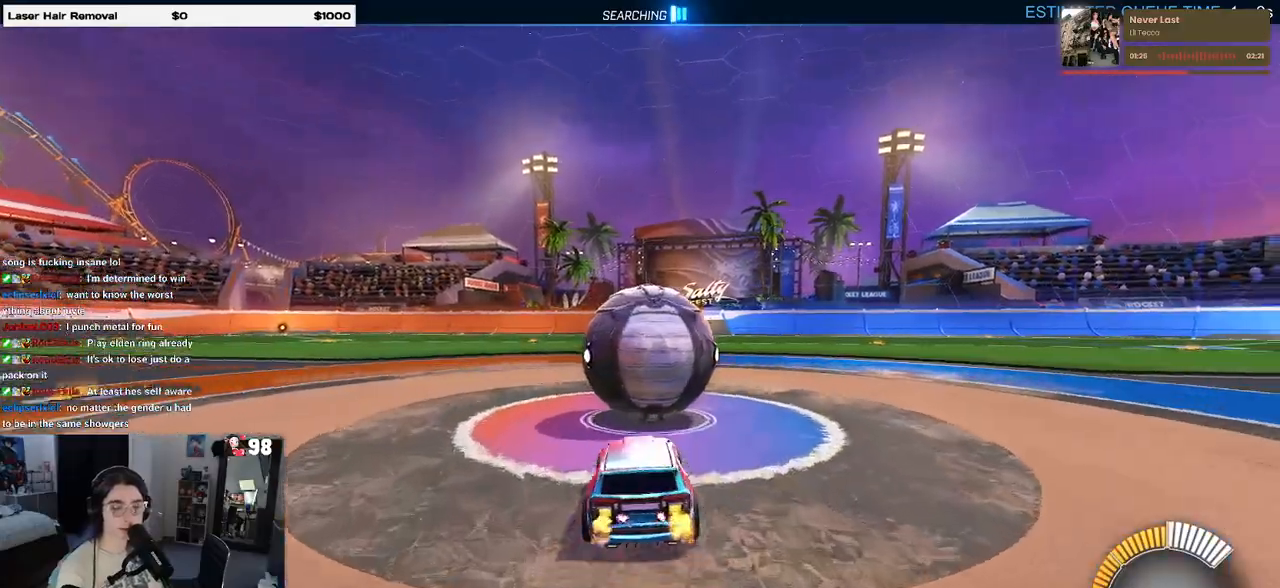
{"buttons": ["R1"], "left_stick": "left", "right_stick": "center", "events": [[183, "R1", "down"], [200, "R1", "up"], [217, "R1", "down"], [450, "left_stick", "left"]]}
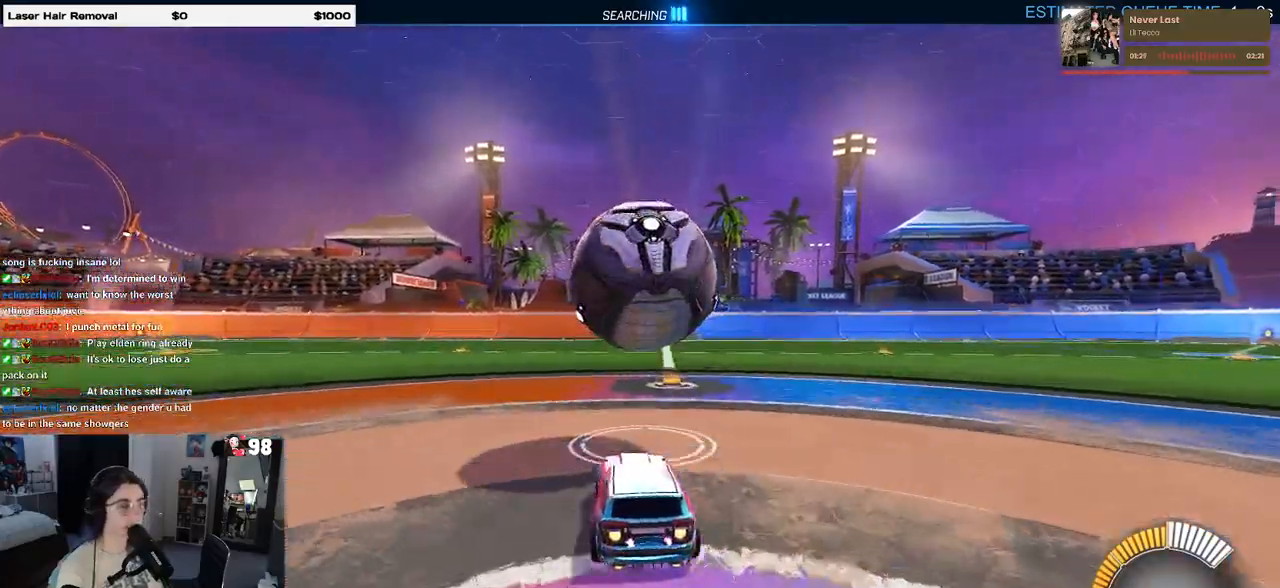
{"buttons": [], "left_stick": "center", "right_stick": "center", "events": [[33, "R1", "up"], [50, "left_stick", "center"]]}
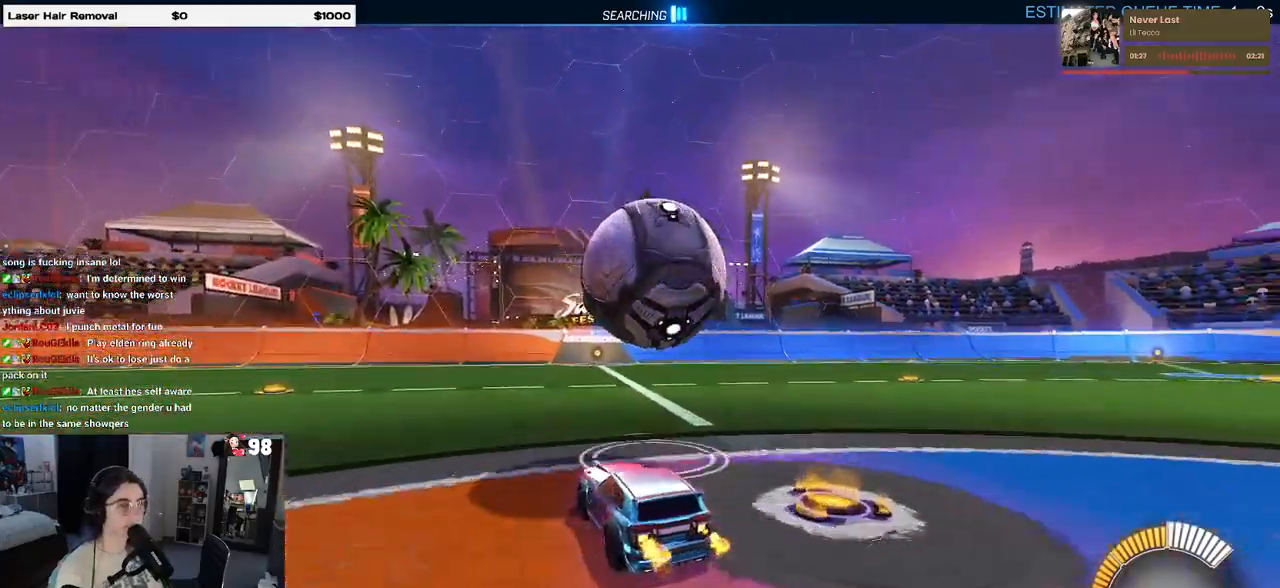
{"buttons": [], "left_stick": "left", "right_stick": "center", "events": [[17, "R1", "down"], [167, "R1", "up"], [167, "left_stick", "right"], [383, "left_stick", "center"], [467, "left_stick", "left"]]}
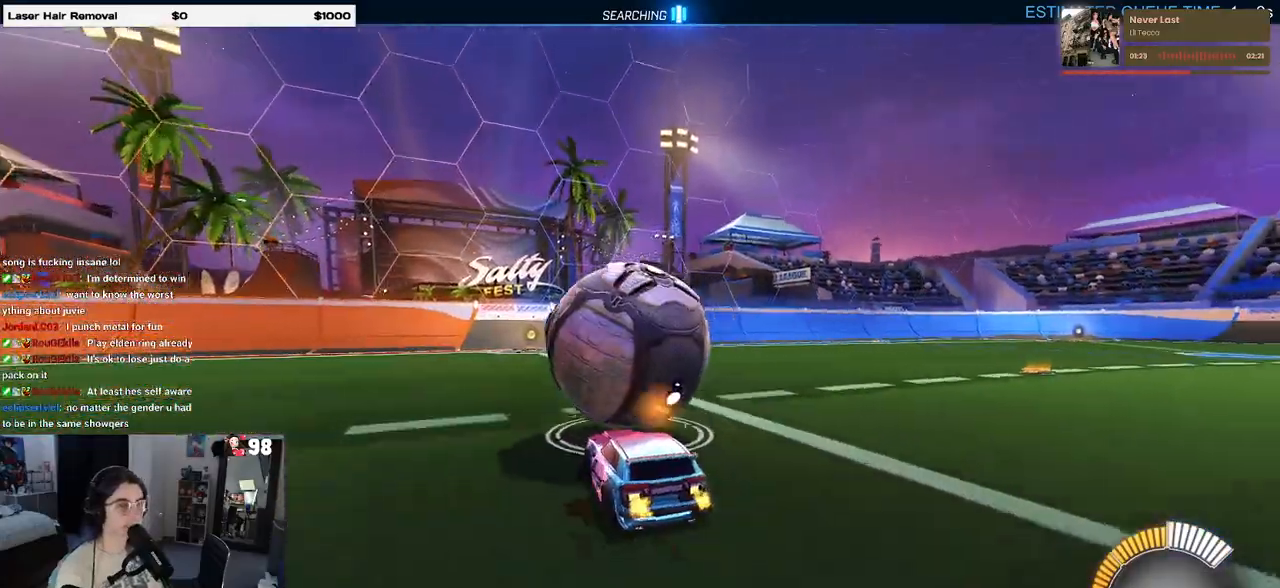
{"buttons": [], "left_stick": "right", "right_stick": "center", "events": [[283, "left_stick", "center"], [483, "left_stick", "right"]]}
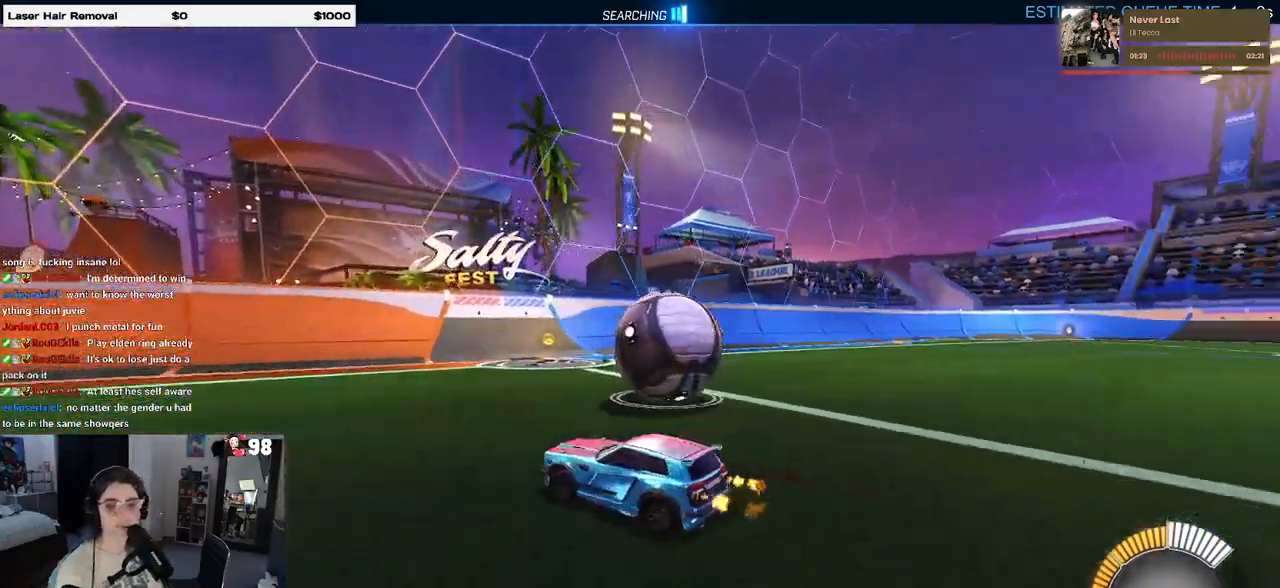
{"buttons": [], "left_stick": "center", "right_stick": "center", "events": [[117, "R1", "down"], [250, "left_stick", "center"], [367, "R1", "up"]]}
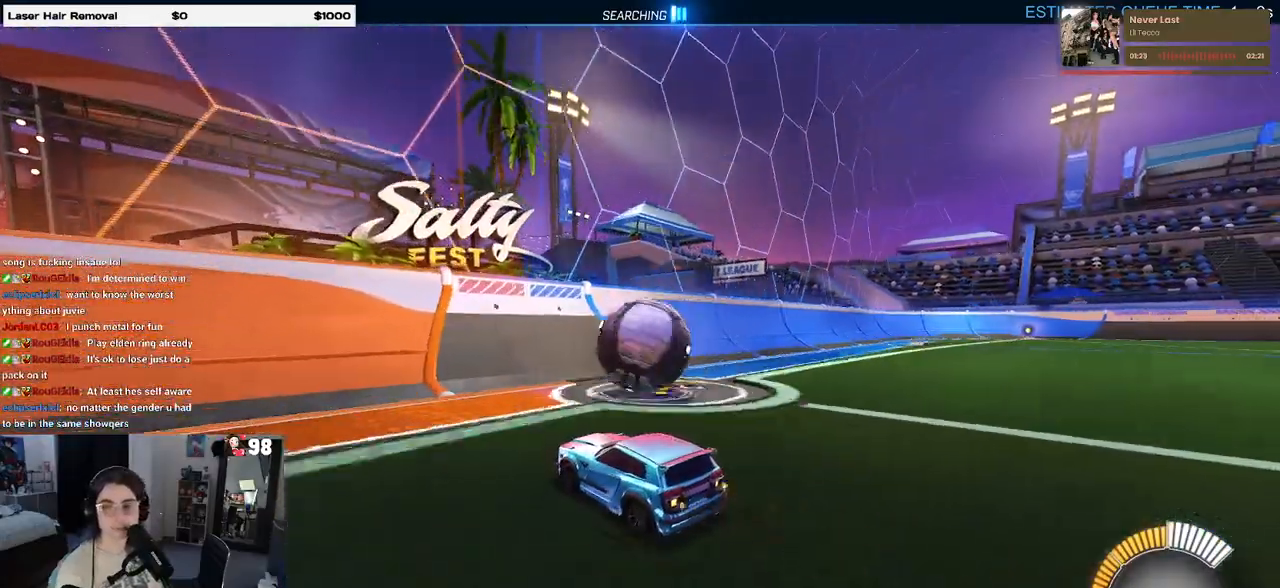
{"buttons": [], "left_stick": "right", "right_stick": "center", "events": [[100, "left_stick", "right"], [283, "left_stick", "center"], [450, "left_stick", "right"]]}
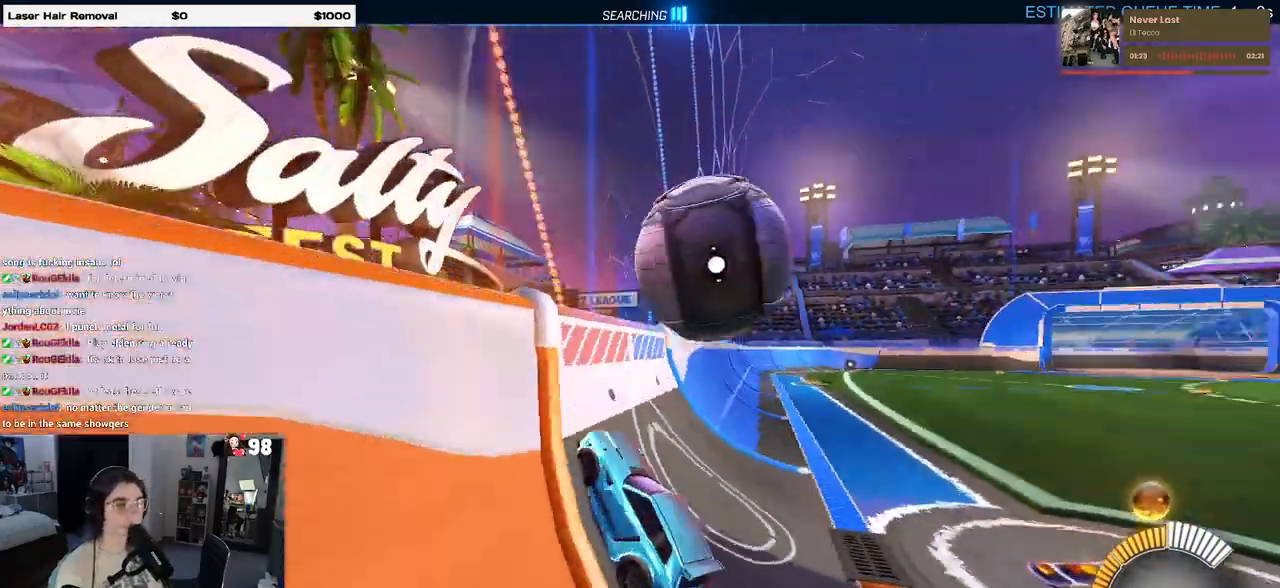
{"buttons": ["L1"], "left_stick": "down", "right_stick": "center", "events": [[217, "CROSS", "down"], [233, "L1", "down"], [350, "left_stick", "center"], [417, "CROSS", "up"], [467, "left_stick", "down"]]}
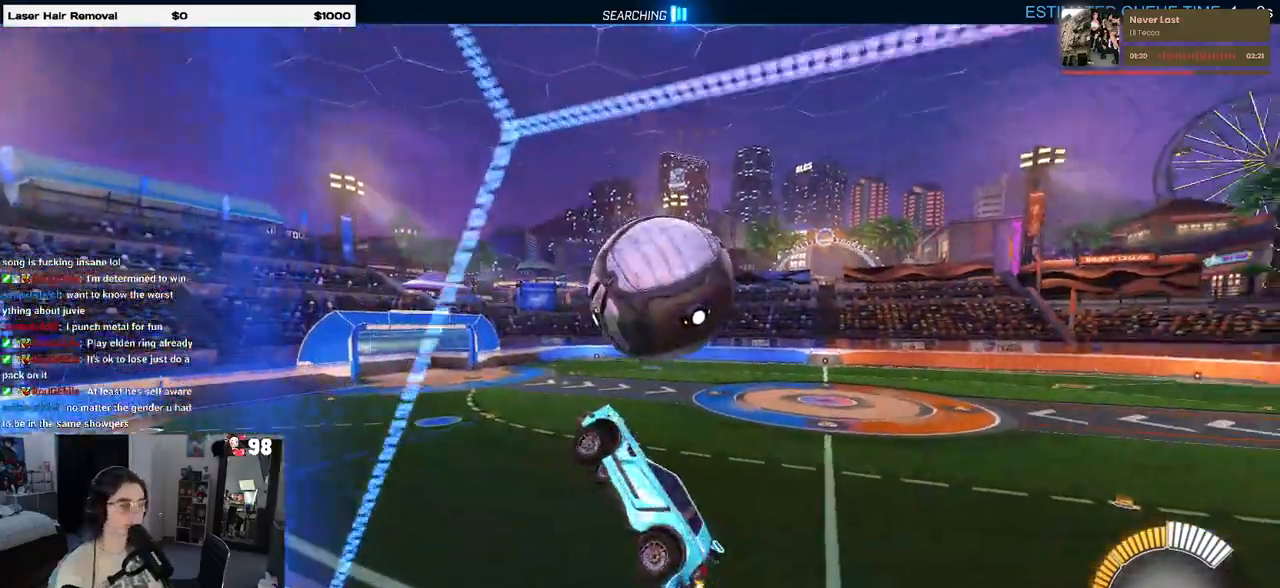
{"buttons": ["L1"], "left_stick": "up-left", "right_stick": "center", "events": [[33, "left_stick", "down-right"], [183, "left_stick", "up-right"], [367, "left_stick", "up-left"]]}
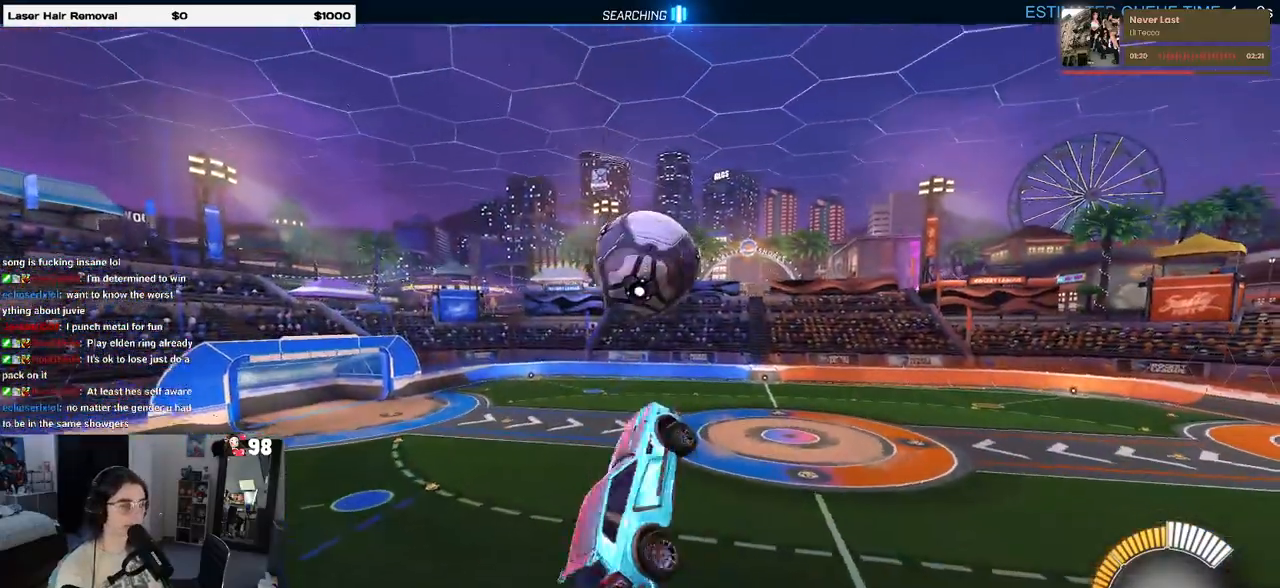
{"buttons": ["L1", "R1"], "left_stick": "down-left", "right_stick": "center", "events": [[33, "L1", "up"], [33, "left_stick", "center"], [117, "R1", "down"], [133, "CROSS", "down"], [283, "CROSS", "up"], [283, "L1", "down"], [283, "left_stick", "down"], [450, "left_stick", "down-left"]]}
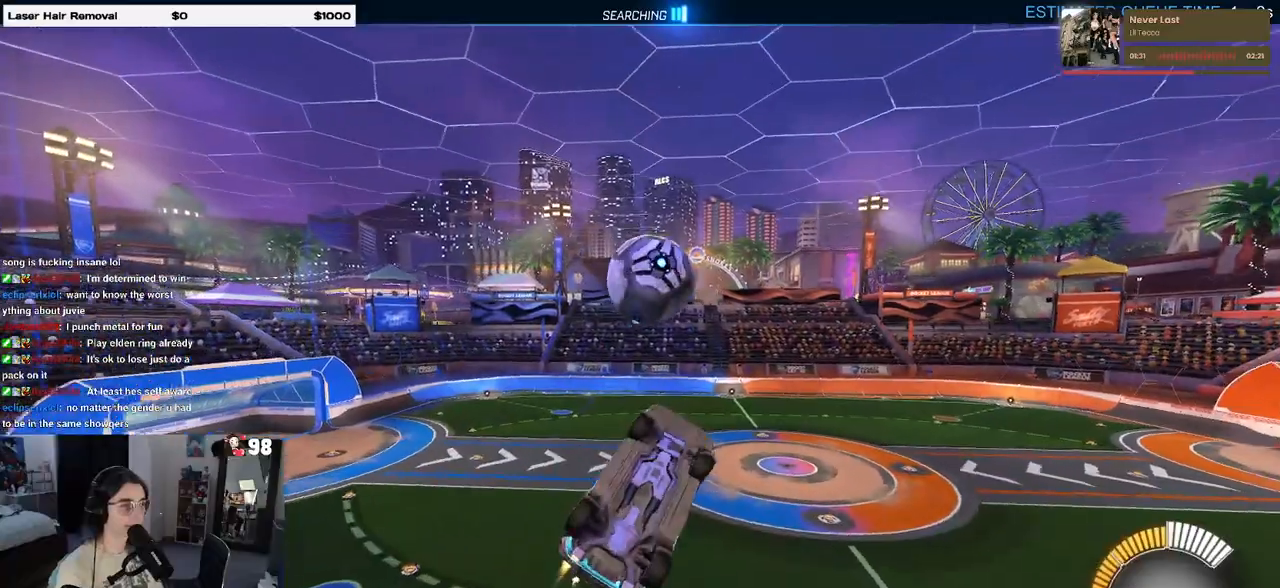
{"buttons": ["R1"], "left_stick": "right", "right_stick": "center", "events": [[33, "L1", "up"], [117, "left_stick", "center"], [167, "left_stick", "right"], [283, "left_stick", "center"], [400, "left_stick", "right"]]}
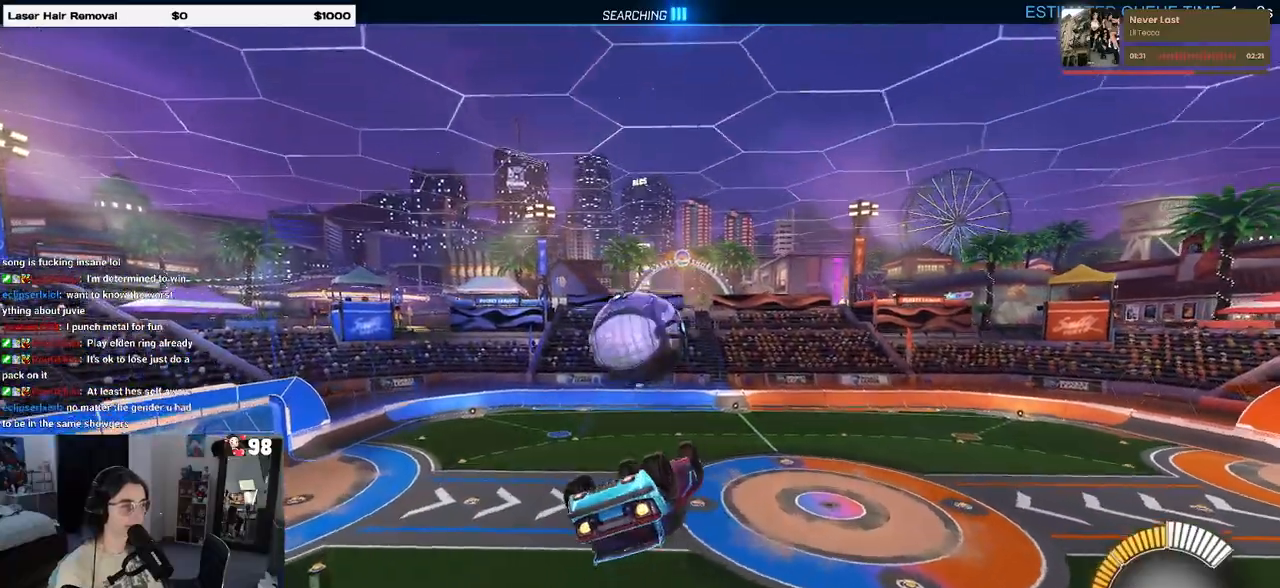
{"buttons": ["R1"], "left_stick": "down-right", "right_stick": "center", "events": [[50, "left_stick", "center"], [283, "left_stick", "down-right"]]}
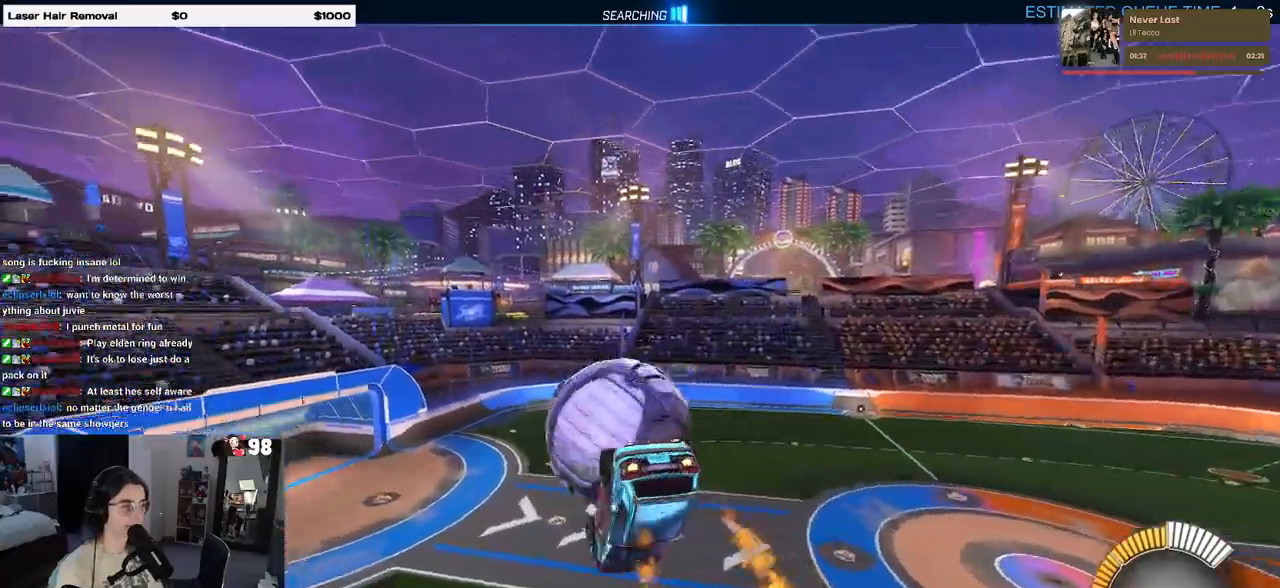
{"buttons": ["L1", "R1"], "left_stick": "left", "right_stick": "center", "events": [[17, "left_stick", "center"], [83, "left_stick", "up-left"], [100, "R1", "up"], [250, "L1", "down"], [400, "left_stick", "left"], [500, "R1", "down"]]}
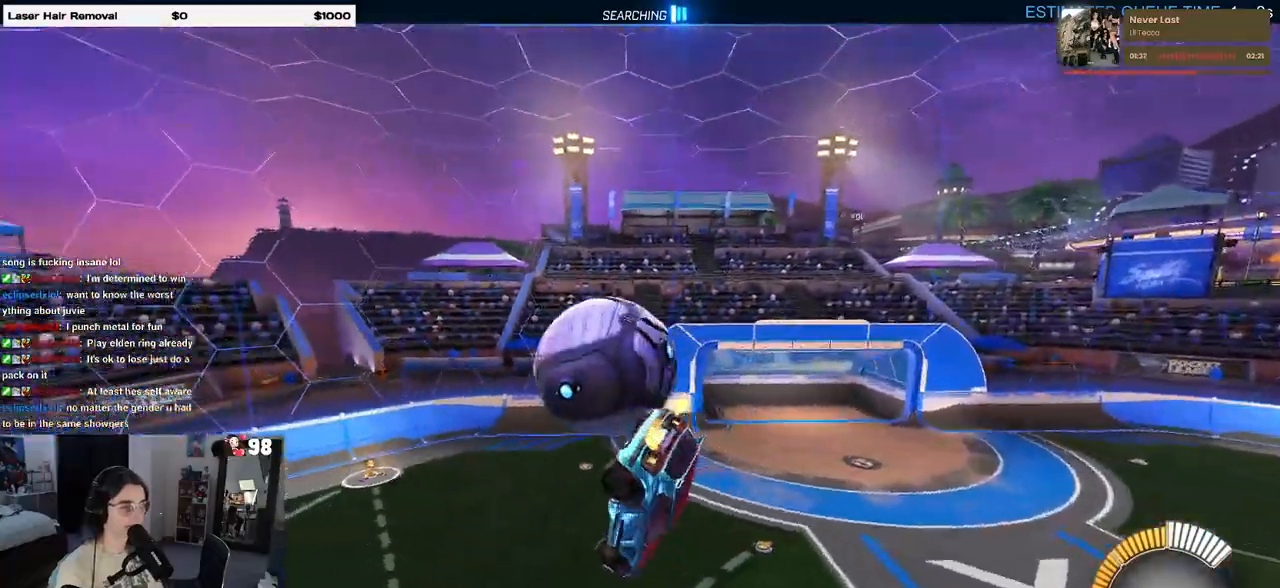
{"buttons": ["SQUARE", "R1"], "left_stick": "up-right", "right_stick": "center", "events": [[83, "left_stick", "down-left"], [217, "L1", "up"], [217, "SQUARE", "down"], [350, "left_stick", "center"], [450, "left_stick", "up-right"]]}
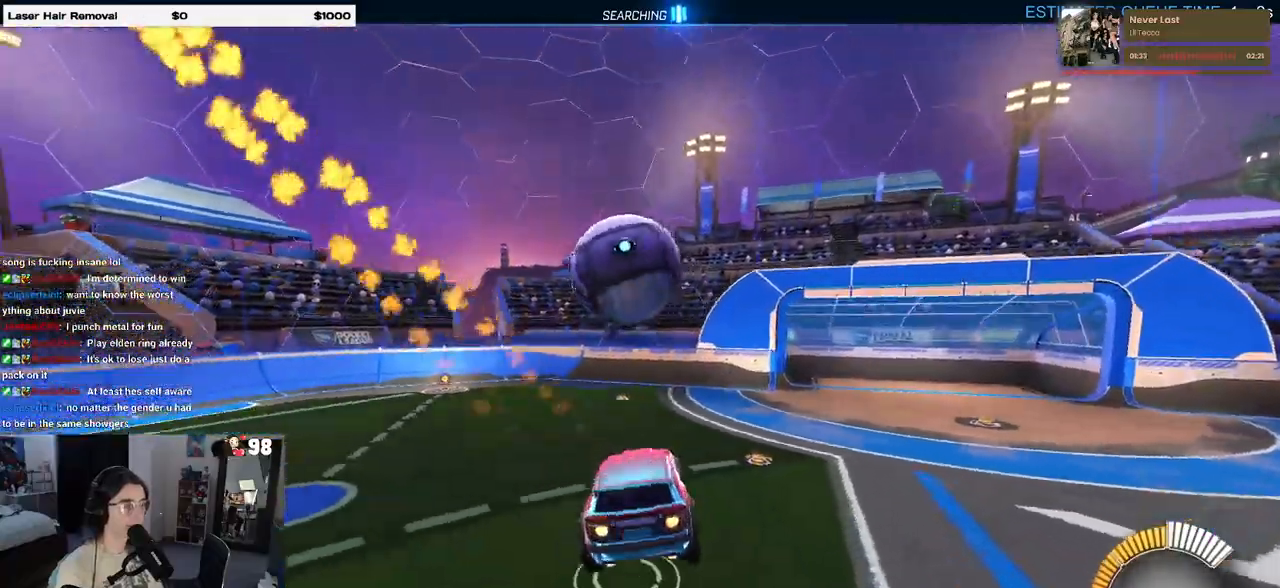
{"buttons": ["CROSS", "R1"], "left_stick": "down", "right_stick": "center", "events": [[117, "left_stick", "center"], [150, "R1", "up"], [200, "R1", "down"], [233, "left_stick", "left"], [283, "SQUARE", "up"], [350, "CROSS", "down"], [383, "left_stick", "down"]]}
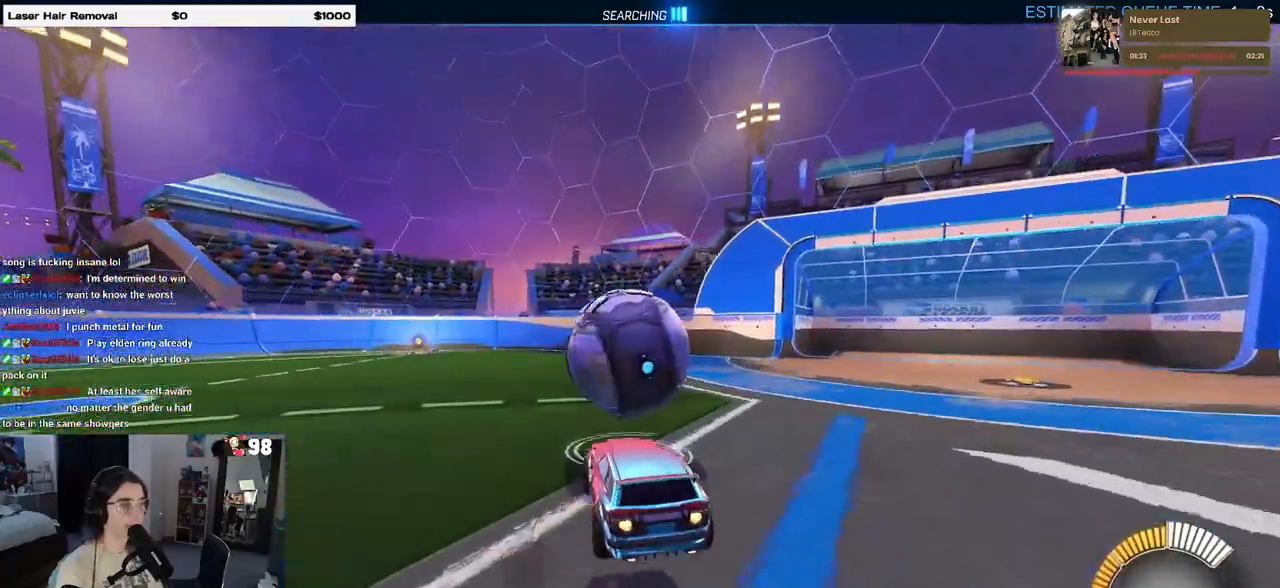
{"buttons": ["L1", "R1"], "left_stick": "right", "right_stick": "center", "events": [[50, "CROSS", "up"], [83, "left_stick", "left"], [183, "L1", "down"], [233, "left_stick", "down-right"], [400, "left_stick", "right"]]}
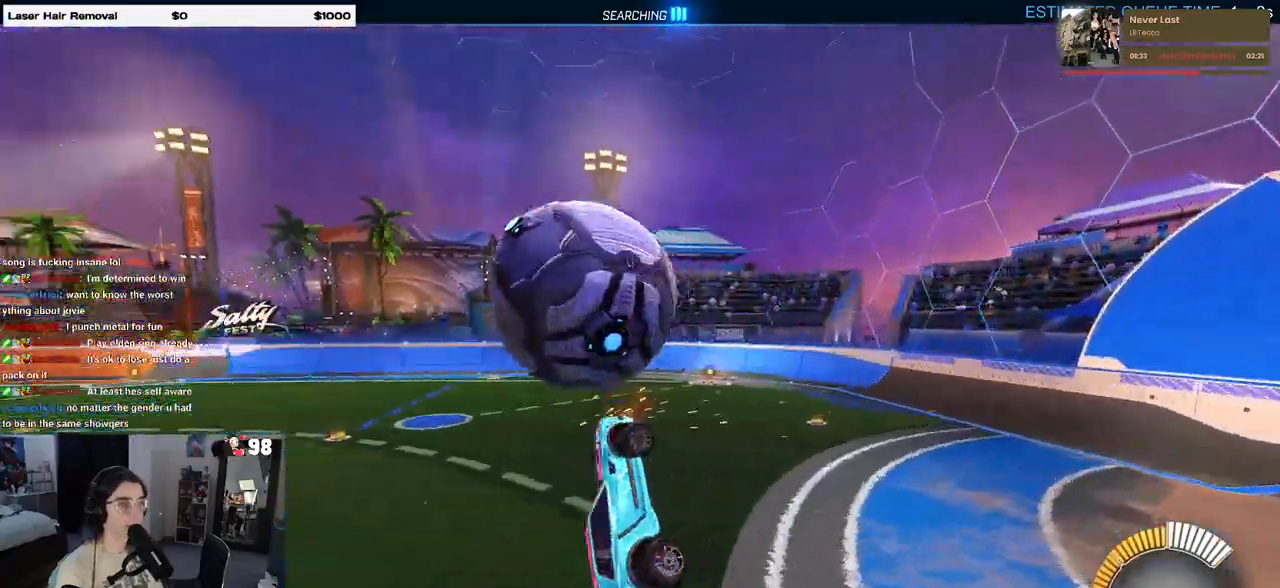
{"buttons": ["L1", "R1"], "left_stick": "left", "right_stick": "center", "events": [[167, "left_stick", "center"], [233, "left_stick", "right"], [383, "left_stick", "up"], [450, "left_stick", "left"]]}
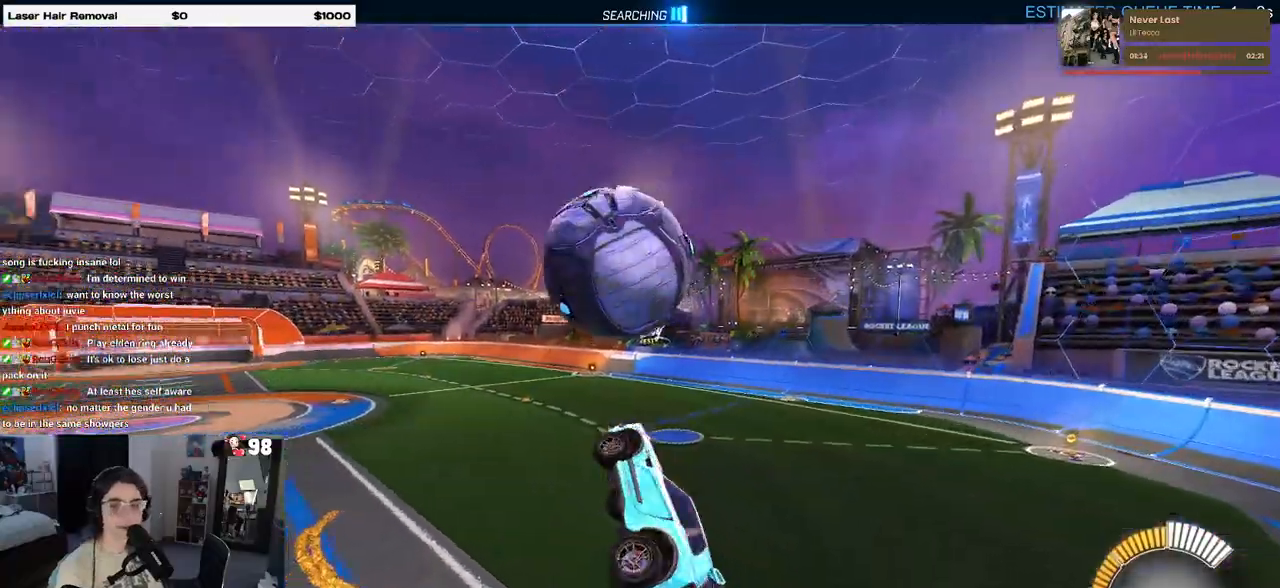
{"buttons": [], "left_stick": "center", "right_stick": "center", "events": [[67, "left_stick", "up-left"], [117, "L1", "up"], [200, "R1", "up"], [250, "CROSS", "down"], [333, "CROSS", "up"], [383, "left_stick", "down"], [500, "left_stick", "center"]]}
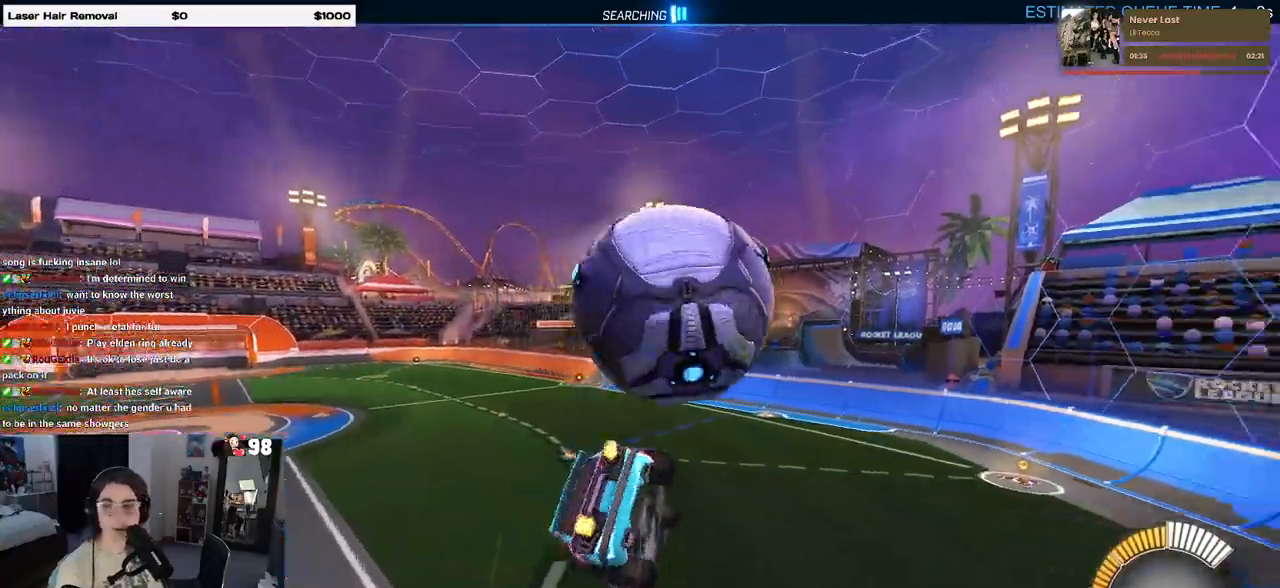
{"buttons": ["L1"], "left_stick": "down-right", "right_stick": "center", "events": [[233, "left_stick", "down-right"], [300, "L1", "down"]]}
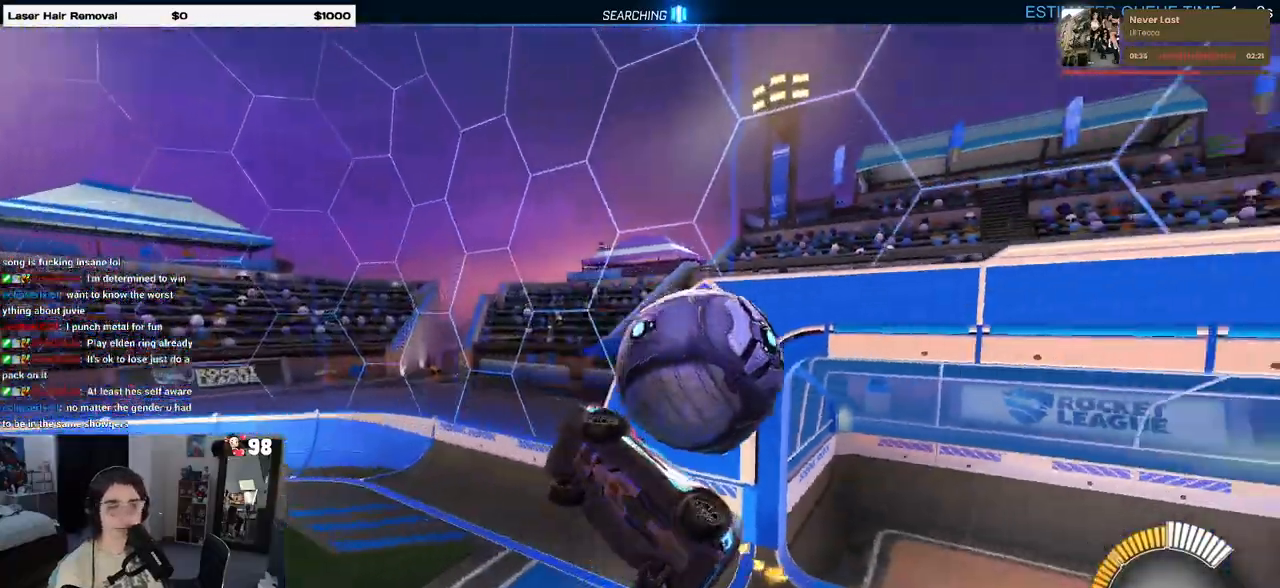
{"buttons": [], "left_stick": "up-right", "right_stick": "center", "events": [[167, "left_stick", "up-right"], [333, "left_stick", "up"], [400, "L1", "up"], [483, "left_stick", "up-right"]]}
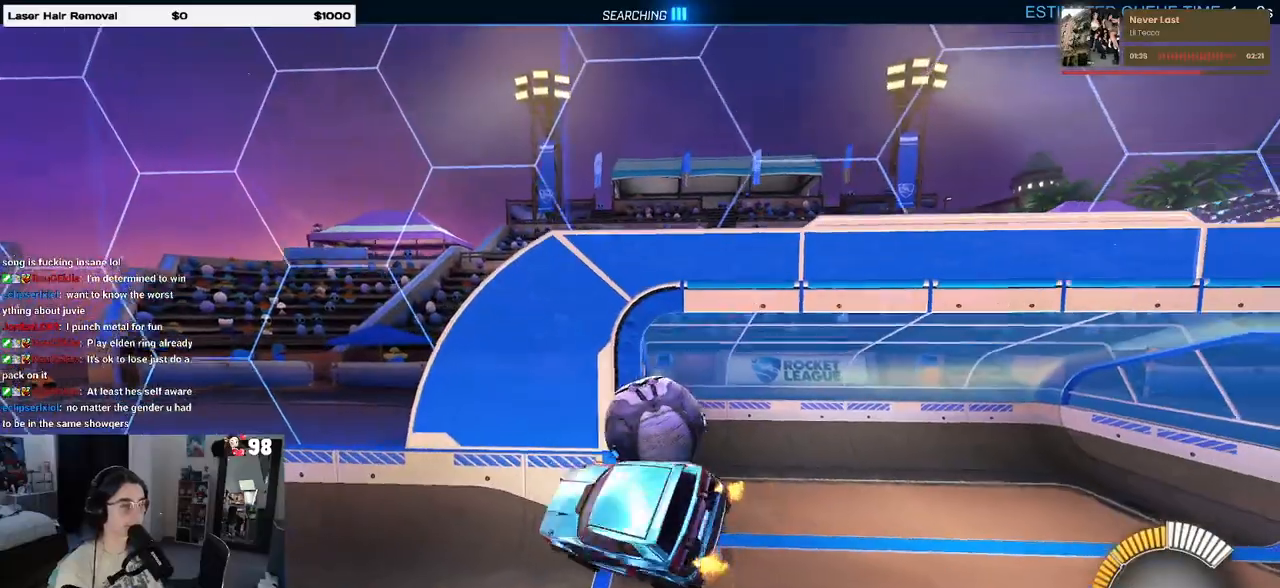
{"buttons": ["R1"], "left_stick": "center", "right_stick": "center", "events": [[17, "left_stick", "right"], [100, "SQUARE", "down"], [300, "left_stick", "down"], [333, "SQUARE", "up"], [433, "left_stick", "center"], [500, "R1", "down"]]}
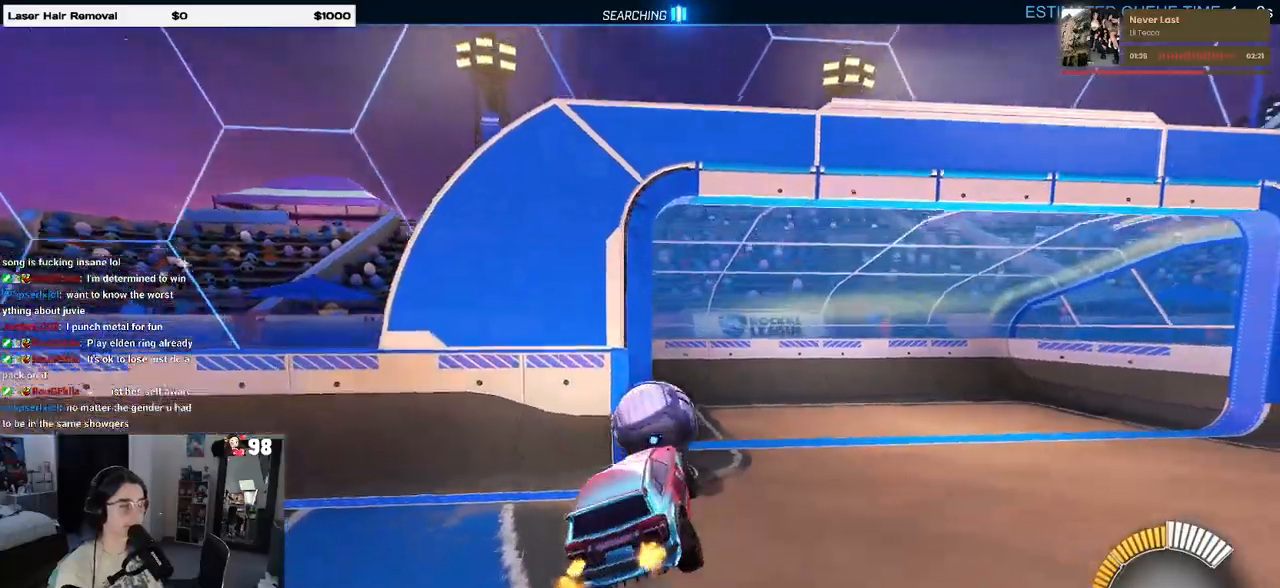
{"buttons": [], "left_stick": "right", "right_stick": "center", "events": [[100, "left_stick", "left"], [233, "R1", "up"], [283, "left_stick", "center"], [333, "left_stick", "right"]]}
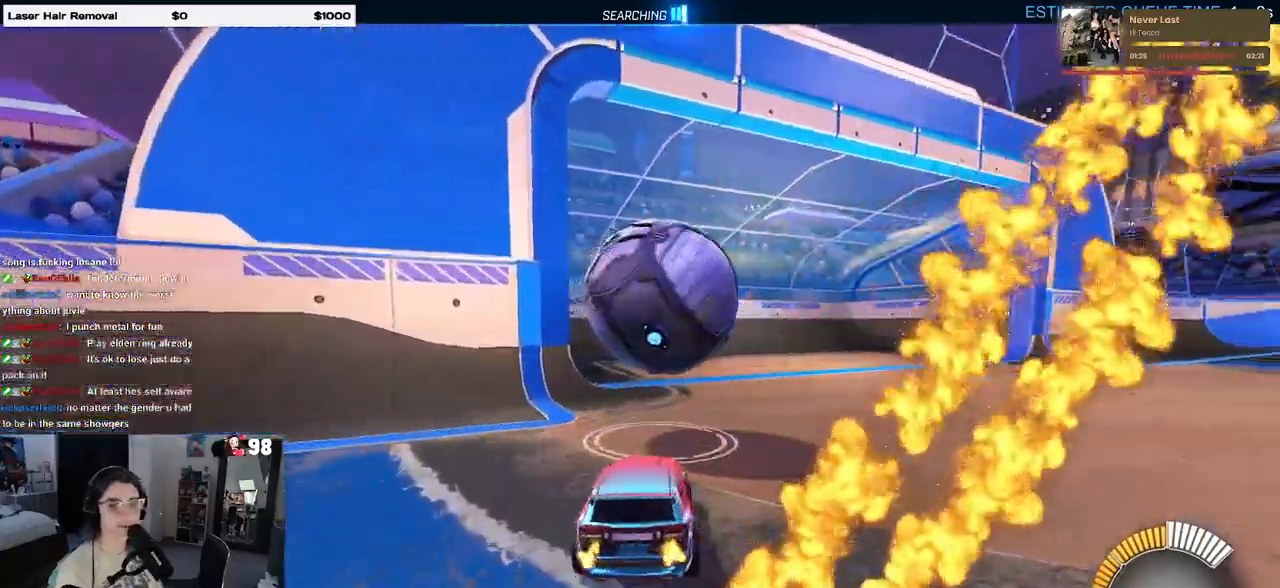
{"buttons": [], "left_stick": "right", "right_stick": "center", "events": []}